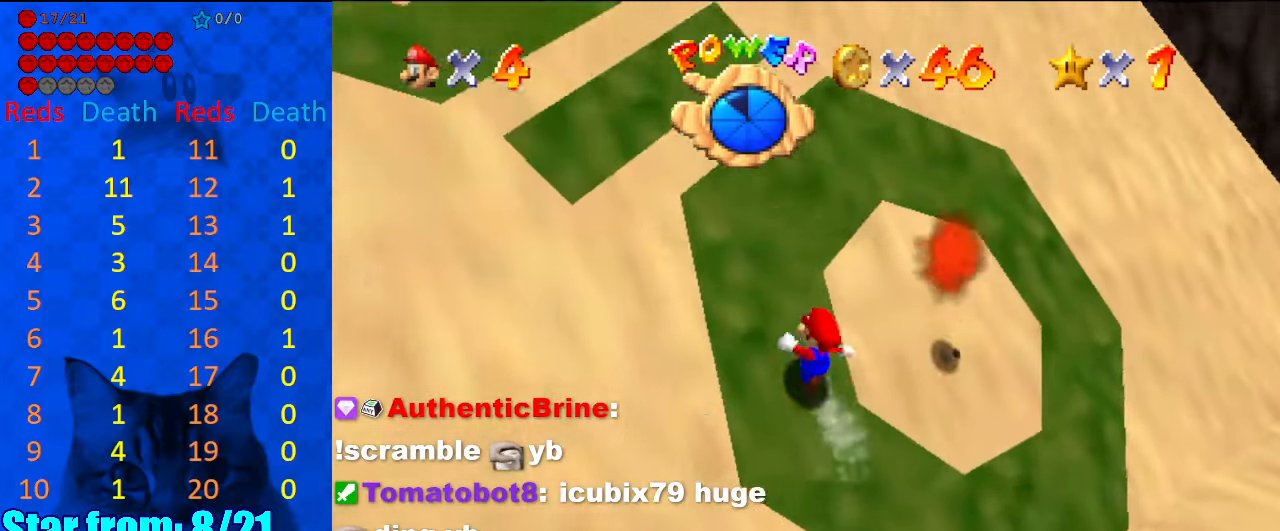
Gameplay with keyboard; each line is a JSON object with the keys held at the frame after it. "events" lists presses ("down") and releases ("up") of "a", "c", "ctrl", "d", "down", "left", "return", "right", "s", "shift", "up", "w", "x" and "y" between this image and that frame as [ms after this image, input, new state], when the widget could be followed in between. No other keys are recorded. Mouse input is not recorded.
{"keys": ["up"], "events": [[200, "left", "up"]]}
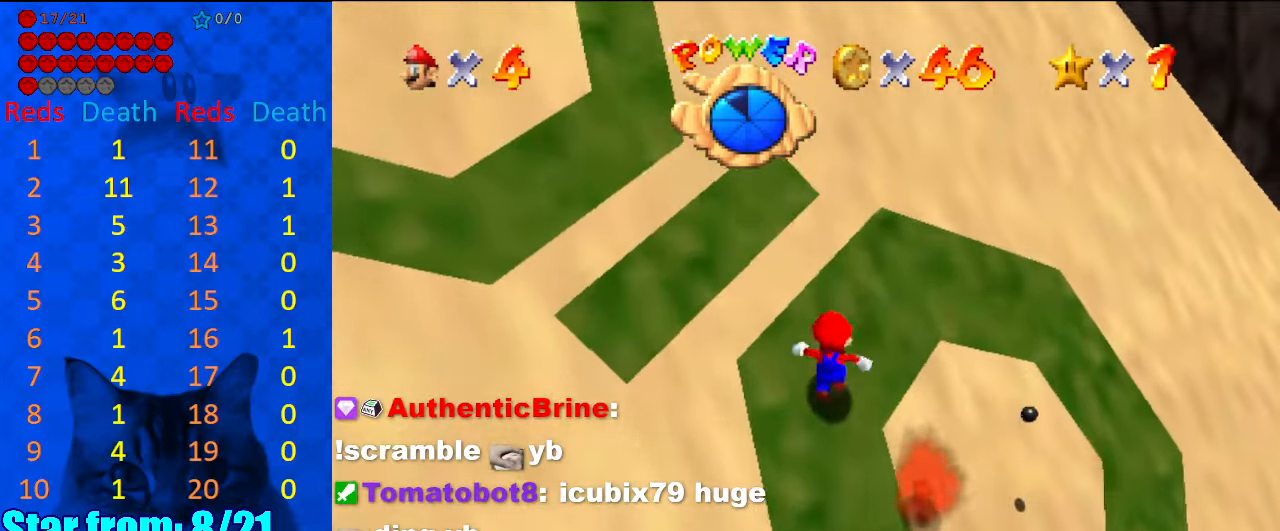
{"keys": ["right", "up"], "events": [[500, "right", "down"]]}
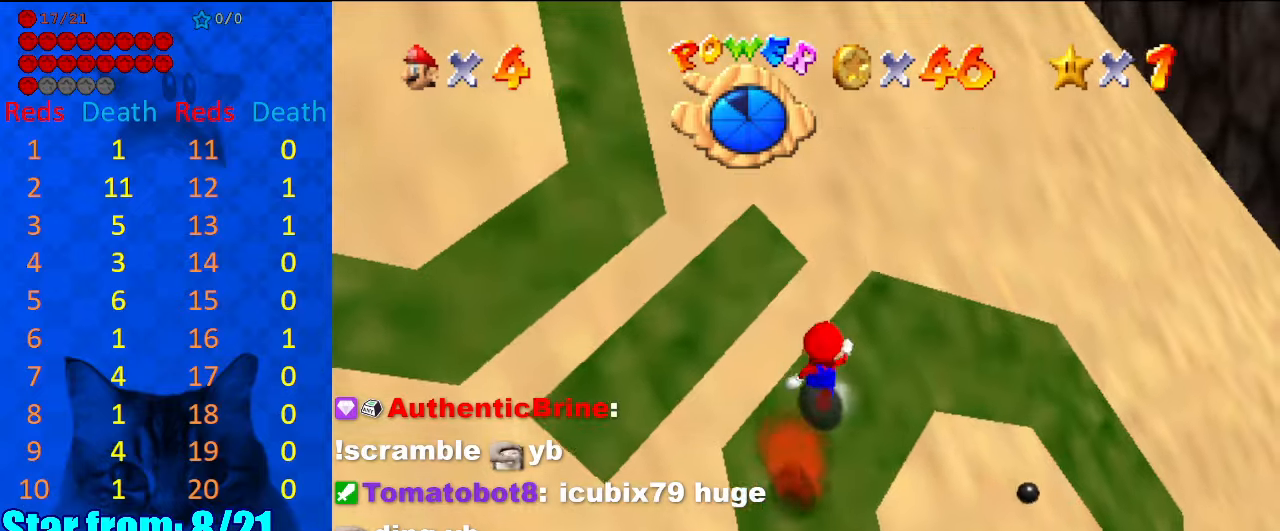
{"keys": ["left", "return", "shift"], "events": [[234, "up", "up"], [267, "left", "down"], [334, "right", "up"], [467, "shift", "down"], [500, "return", "down"]]}
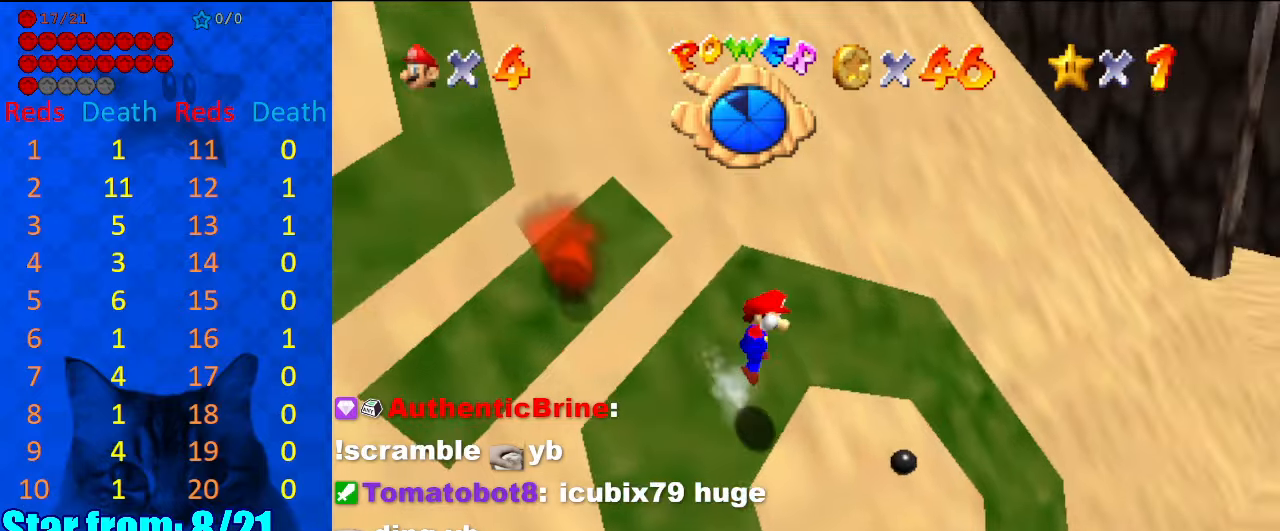
{"keys": ["left", "shift"], "events": [[100, "shift", "up"], [134, "return", "up"], [467, "shift", "down"]]}
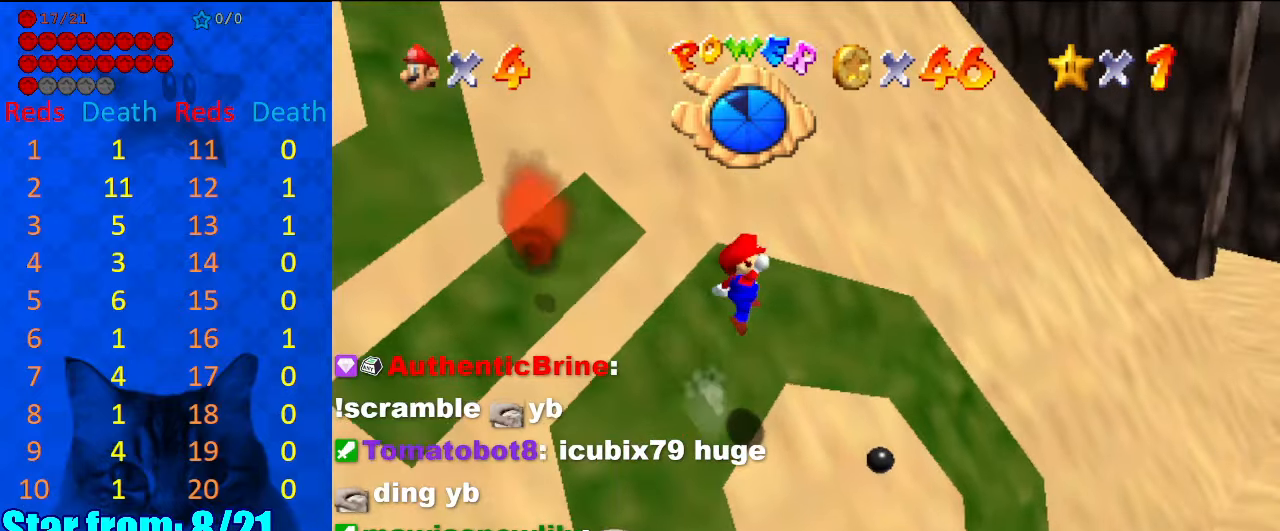
{"keys": ["shift"], "events": [[67, "d", "down"], [234, "d", "up"], [400, "left", "up"]]}
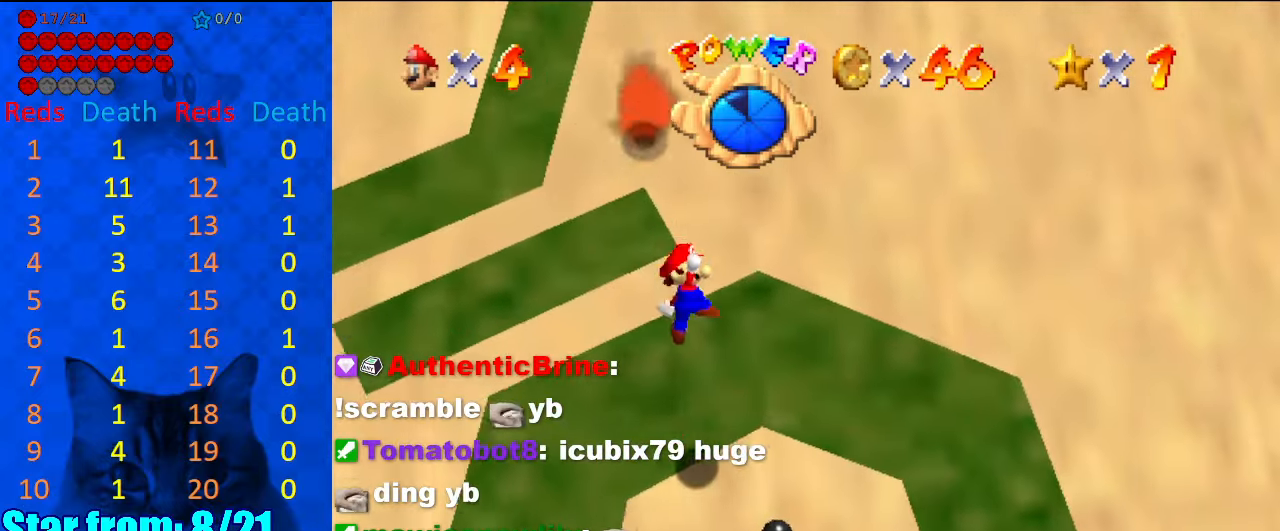
{"keys": ["up"], "events": [[67, "ctrl", "down"], [134, "left", "down"], [167, "up", "down"], [300, "ctrl", "up"], [367, "left", "up"], [367, "shift", "up"]]}
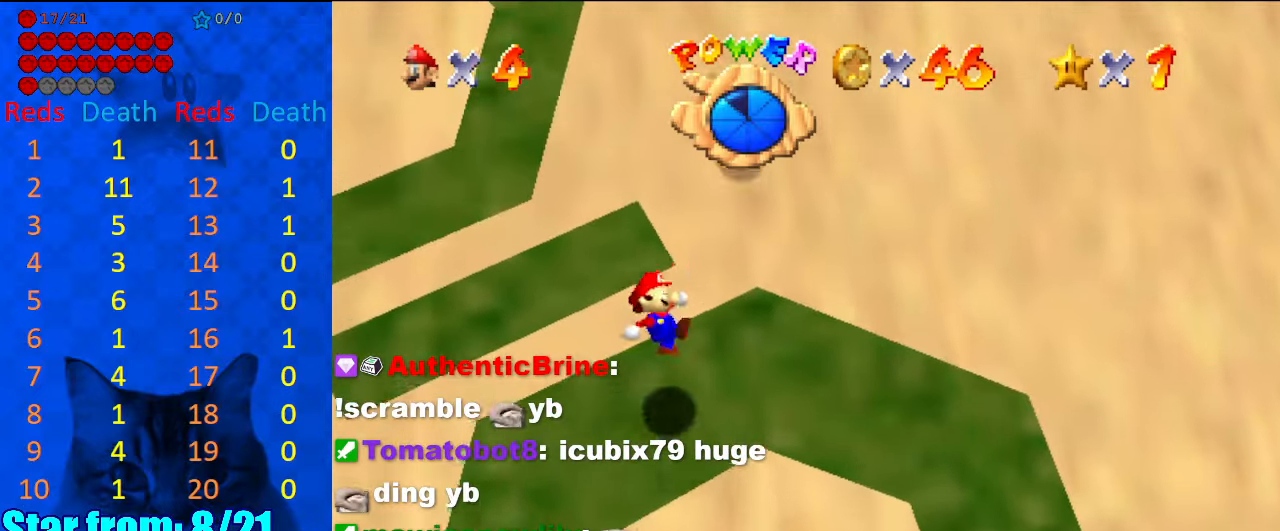
{"keys": ["left", "shift", "up"], "events": [[34, "right", "down"], [234, "right", "up"], [267, "left", "down"], [267, "shift", "down"]]}
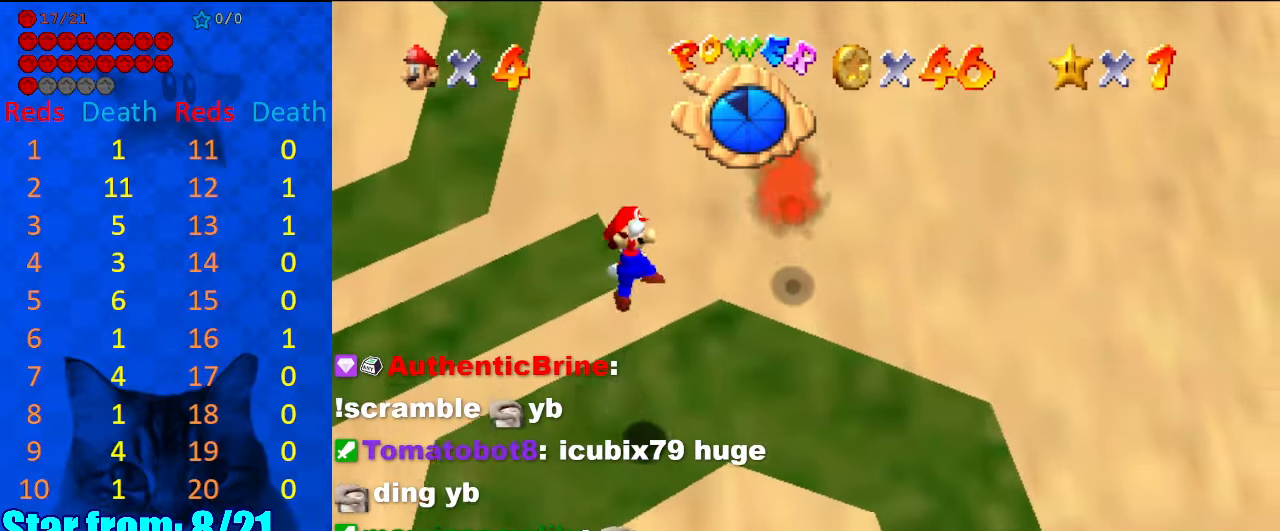
{"keys": ["ctrl", "left", "shift", "up"], "events": [[334, "ctrl", "down"]]}
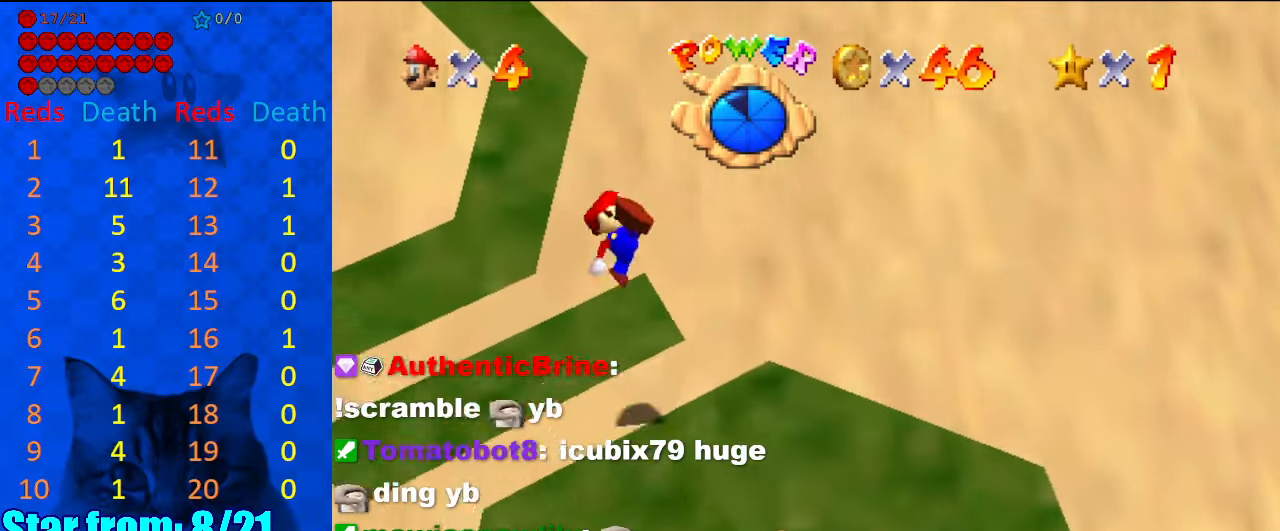
{"keys": ["left", "shift", "up"], "events": [[67, "left", "up"], [134, "ctrl", "up"], [167, "right", "down"], [200, "shift", "up"], [400, "right", "up"], [434, "left", "down"], [434, "shift", "down"]]}
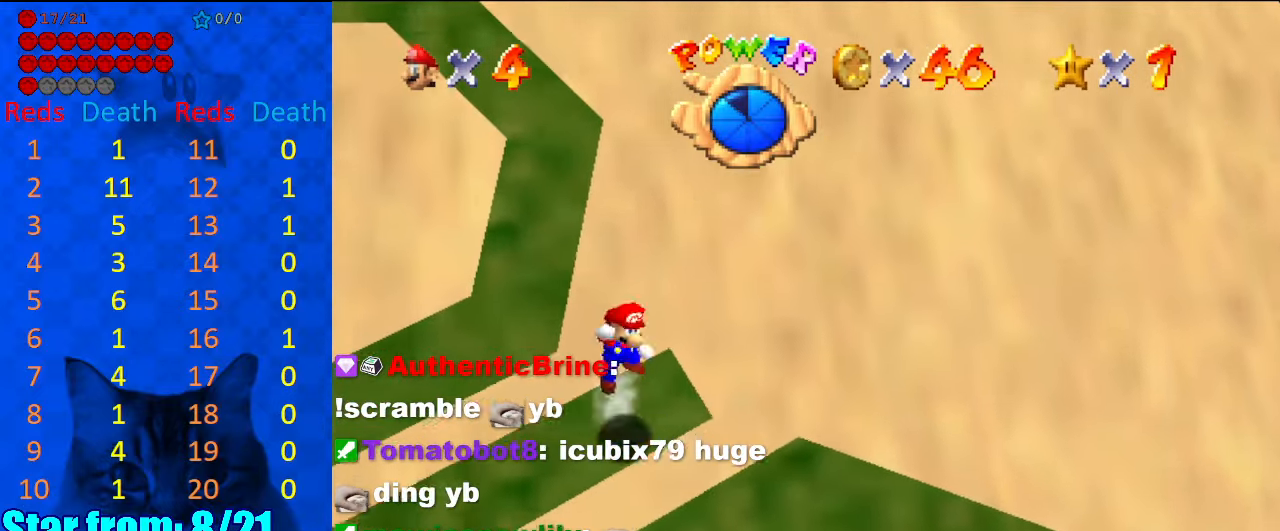
{"keys": ["ctrl", "left", "shift", "up"], "events": [[367, "up", "up"], [467, "up", "down"], [500, "ctrl", "down"]]}
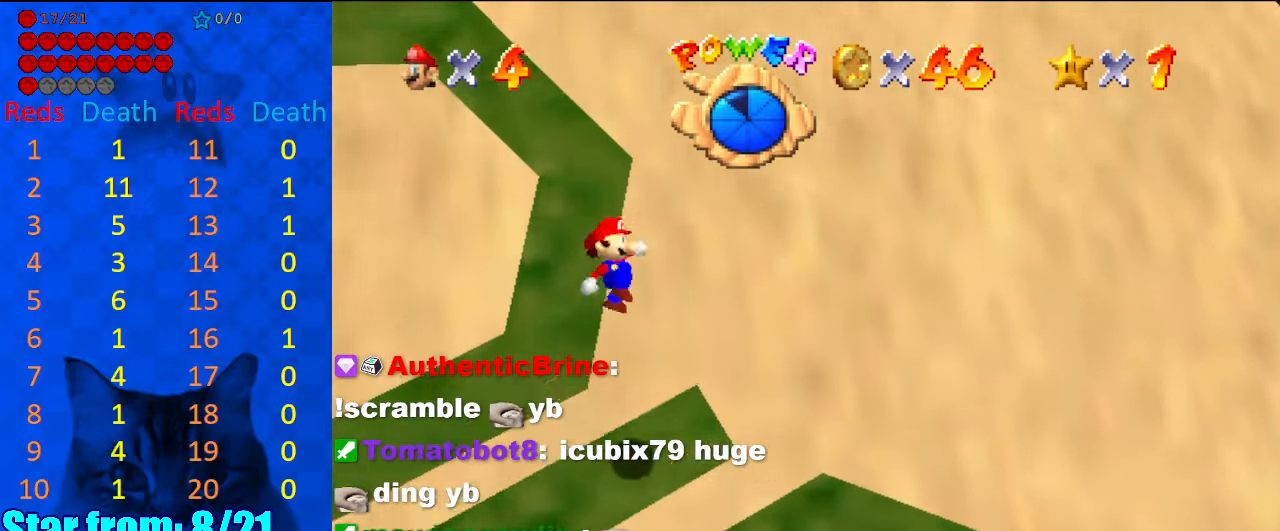
{"keys": ["right", "up"], "events": [[134, "left", "up"], [234, "ctrl", "up"], [267, "shift", "up"], [334, "right", "down"]]}
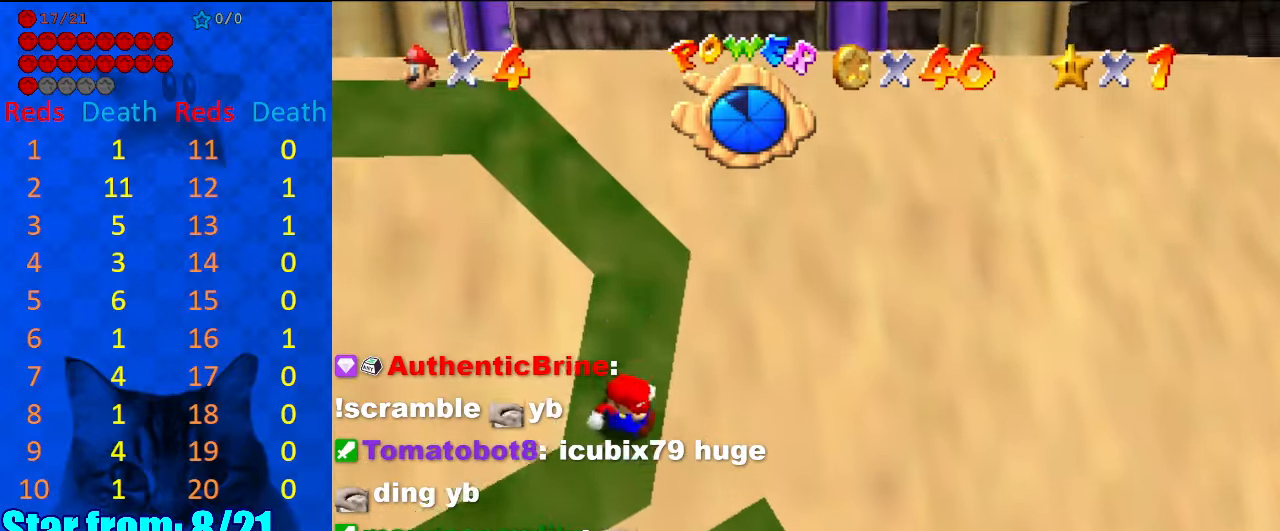
{"keys": ["shift", "up"], "events": [[100, "right", "up"], [100, "shift", "down"], [167, "left", "down"], [434, "left", "up"]]}
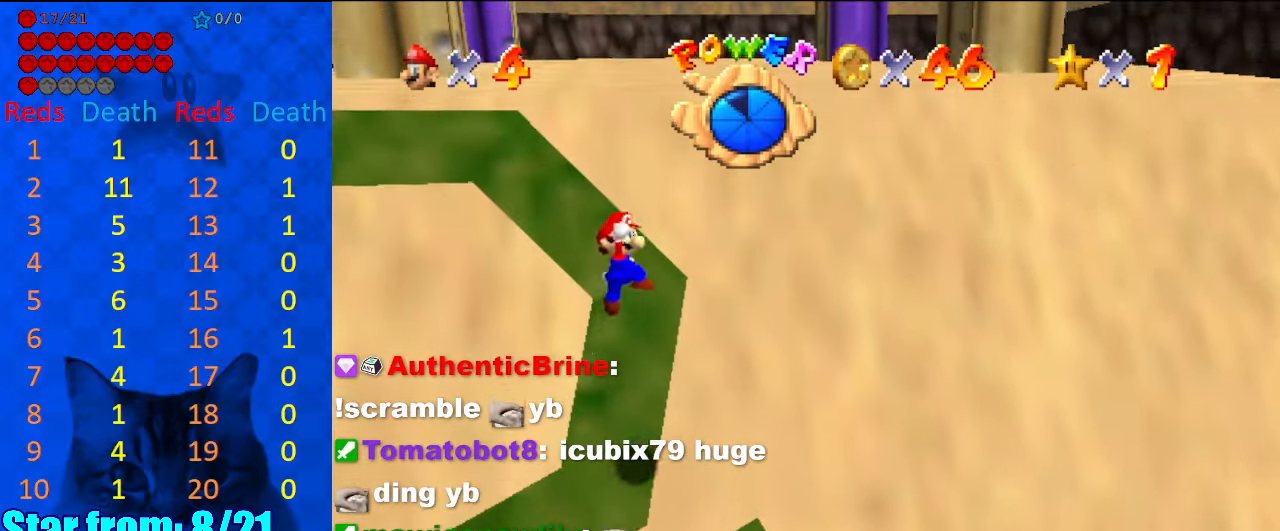
{"keys": ["up"], "events": [[34, "up", "up"], [167, "ctrl", "down"], [167, "up", "down"], [300, "ctrl", "up"], [367, "right", "down"], [367, "shift", "up"], [500, "right", "up"]]}
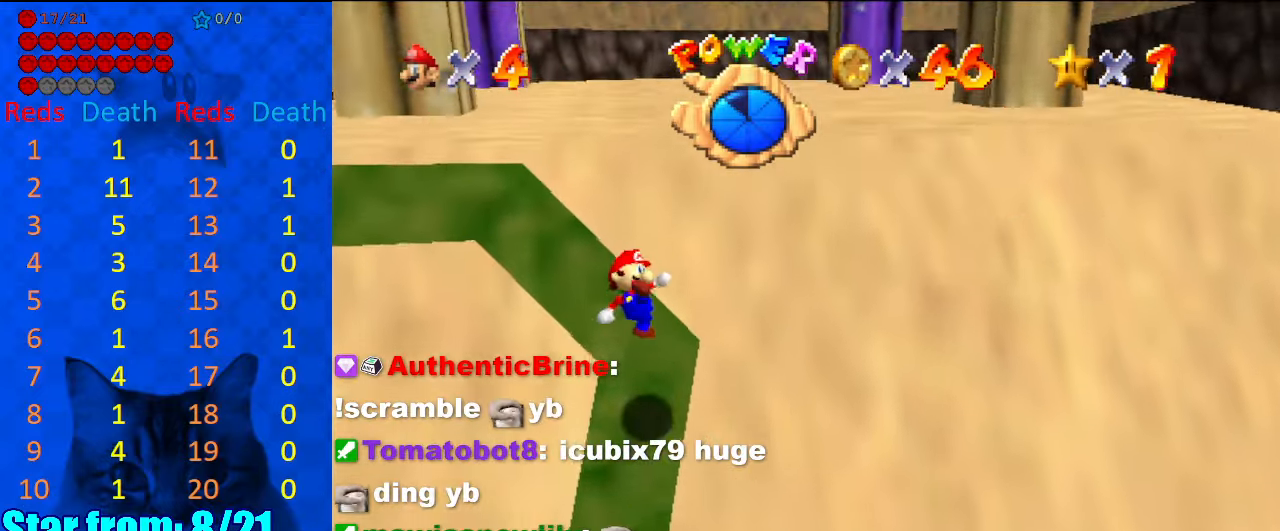
{"keys": ["left", "shift", "up"], "events": [[334, "left", "down"], [334, "shift", "down"]]}
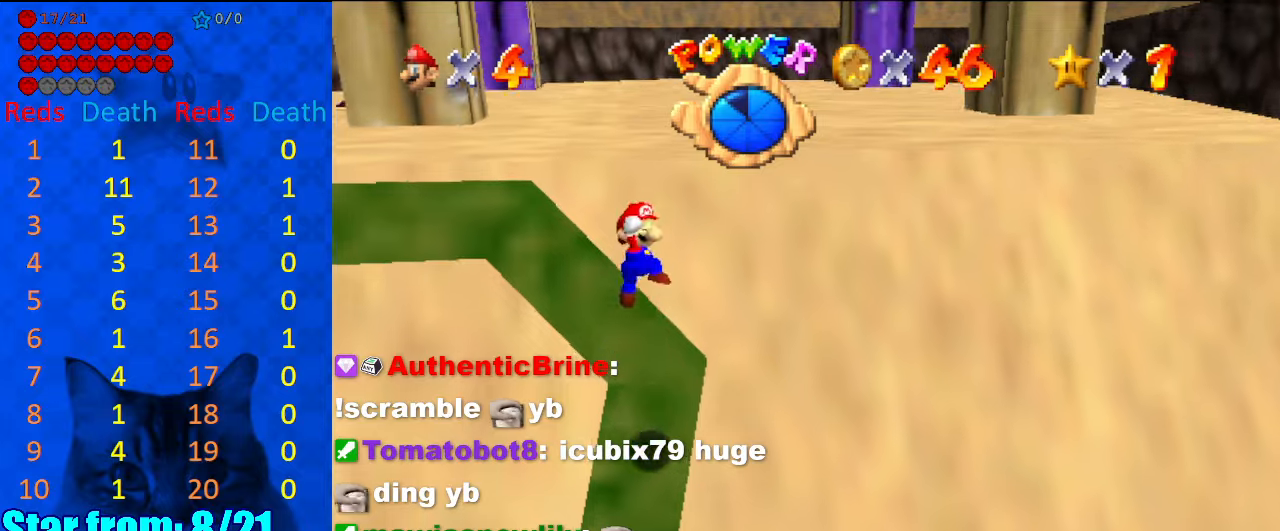
{"keys": ["ctrl", "shift", "up"], "events": [[300, "up", "up"], [334, "ctrl", "down"], [367, "up", "down"], [467, "left", "up"]]}
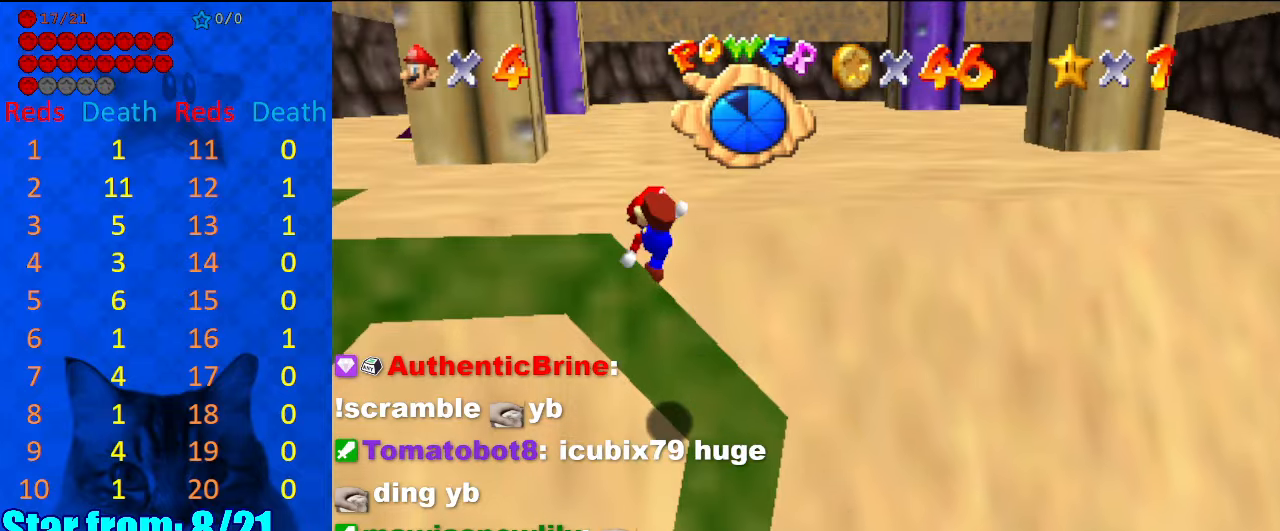
{"keys": ["left", "shift", "up"], "events": [[67, "ctrl", "up"], [100, "shift", "up"], [200, "right", "down"], [300, "right", "up"], [434, "left", "down"], [434, "shift", "down"]]}
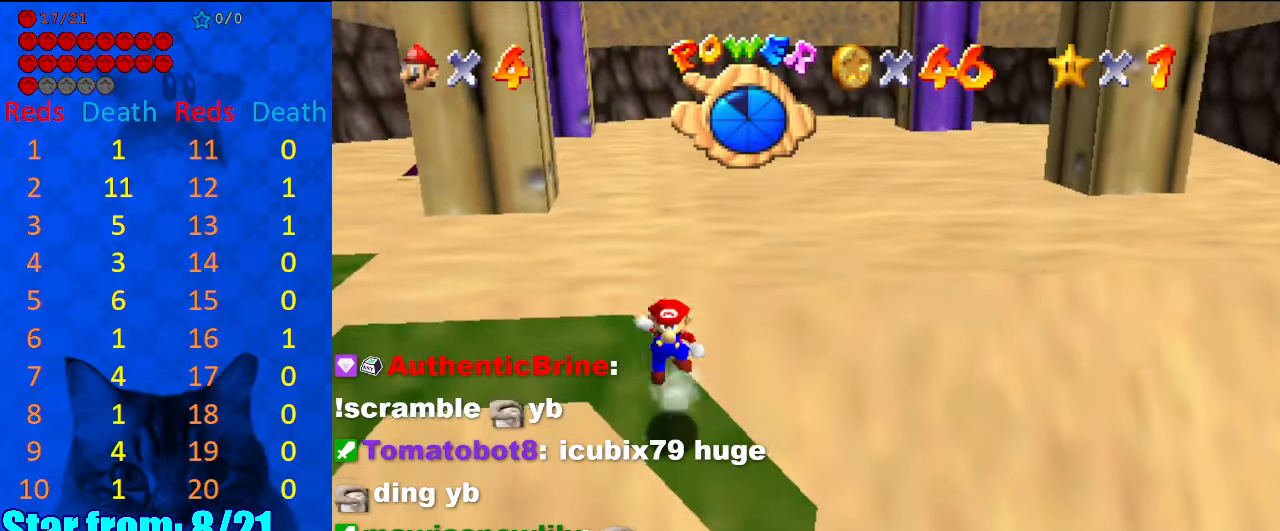
{"keys": ["shift"], "events": [[167, "up", "up"], [334, "left", "up"]]}
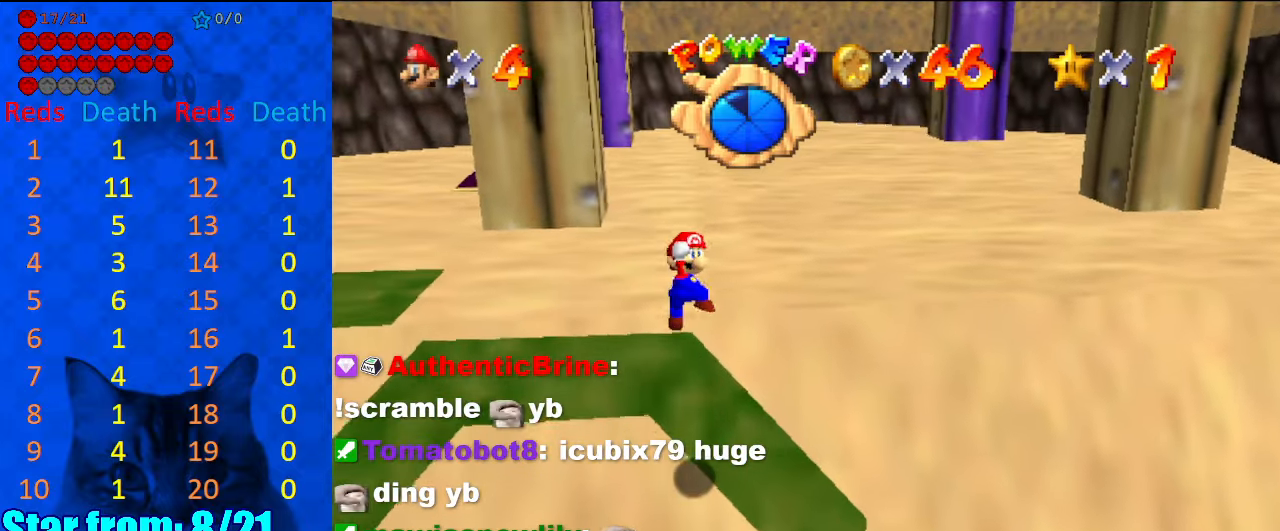
{"keys": ["up"], "events": [[134, "ctrl", "down"], [134, "up", "down"], [234, "left", "down"], [267, "ctrl", "up"], [267, "left", "up"], [267, "shift", "up"]]}
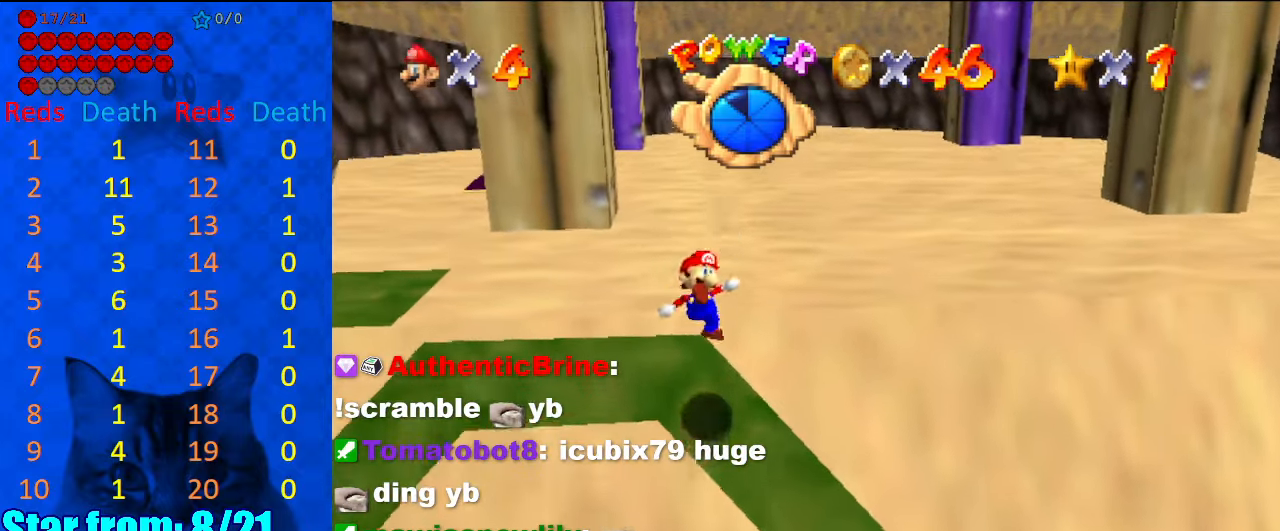
{"keys": ["left", "shift", "up"], "events": [[300, "left", "down"], [334, "shift", "down"]]}
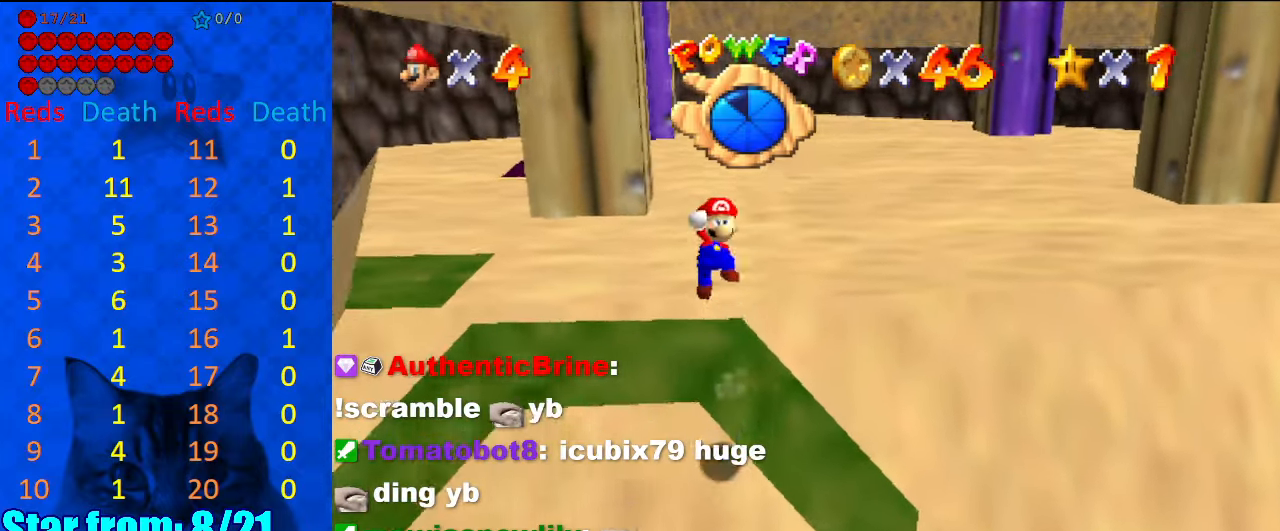
{"keys": ["left", "shift", "up"], "events": [[34, "up", "up"], [200, "up", "down"]]}
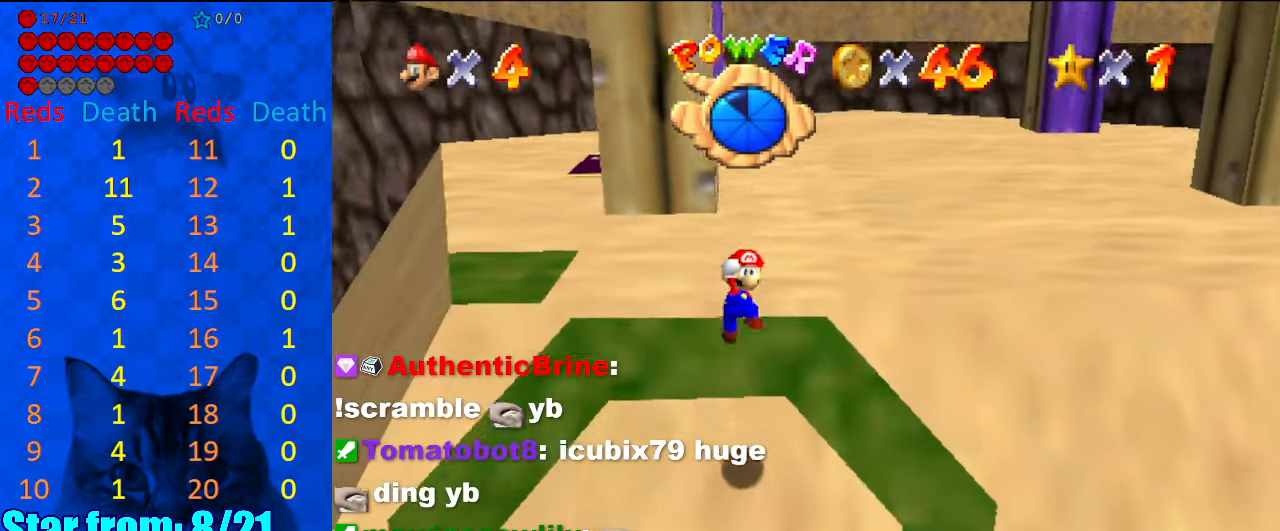
{"keys": ["left", "up"], "events": [[100, "ctrl", "down"], [267, "ctrl", "up"], [267, "shift", "up"]]}
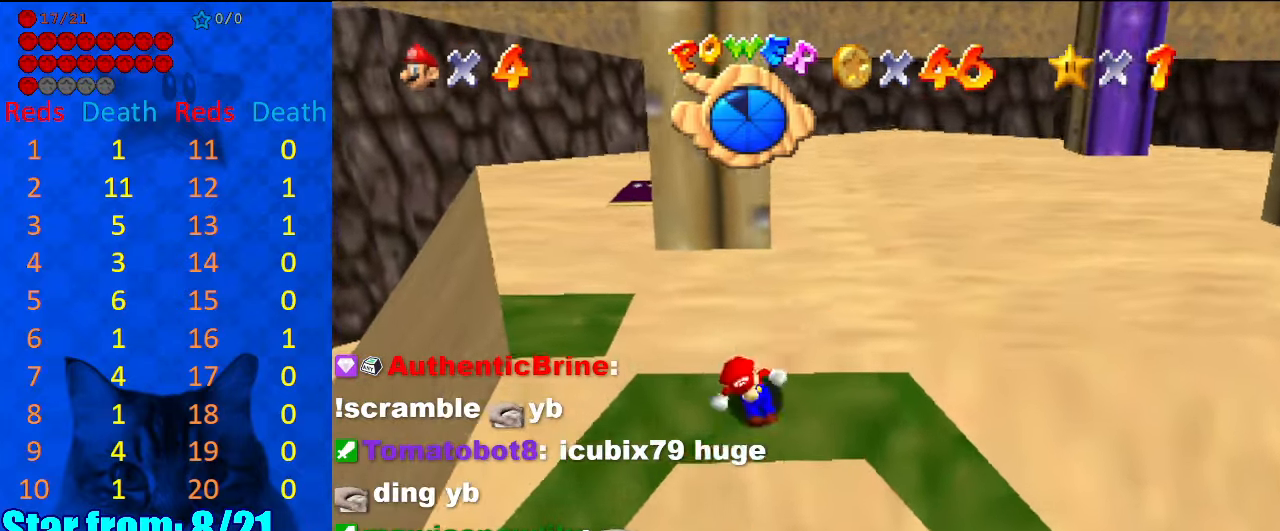
{"keys": ["left", "shift"], "events": [[200, "shift", "down"], [334, "up", "up"]]}
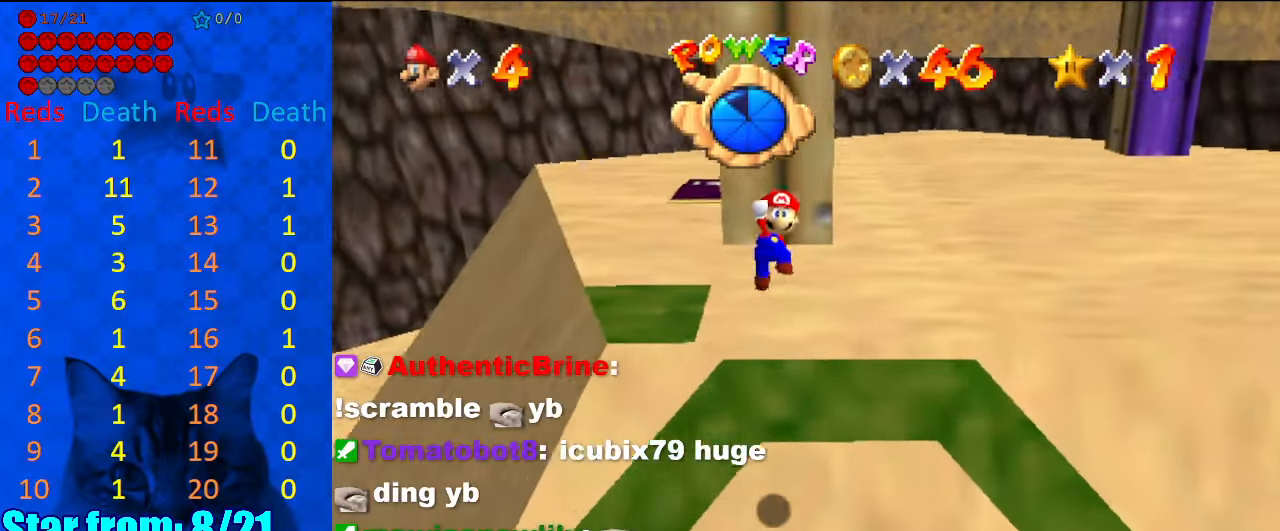
{"keys": ["ctrl", "shift", "up"], "events": [[100, "up", "down"], [267, "left", "up"], [400, "up", "up"], [434, "ctrl", "down"], [434, "up", "down"]]}
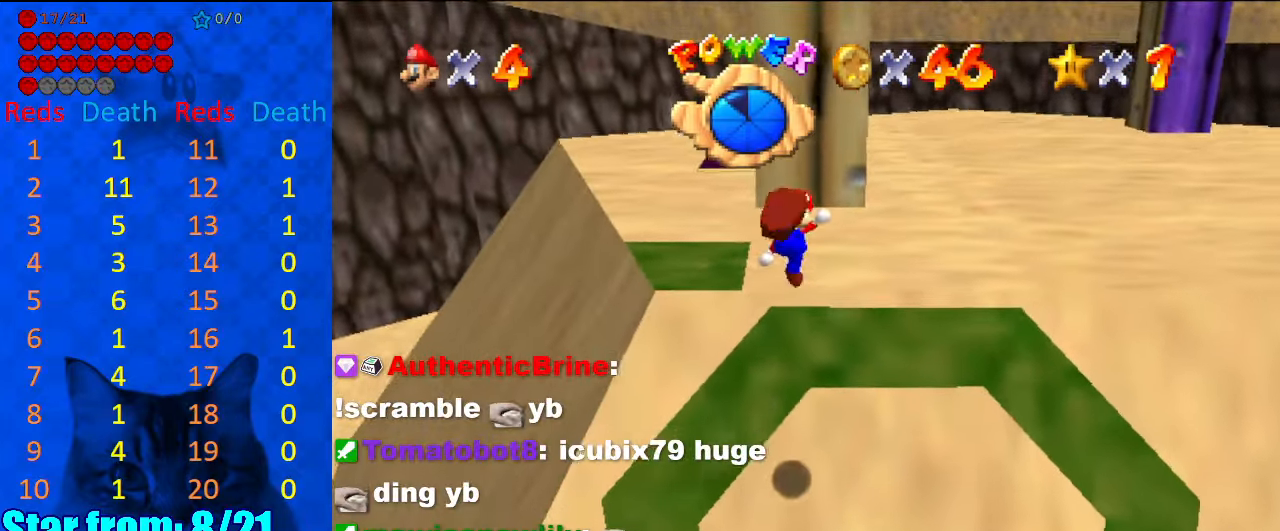
{"keys": ["left", "up"], "events": [[134, "ctrl", "up"], [134, "shift", "up"], [234, "up", "up"], [300, "left", "down"], [300, "up", "down"]]}
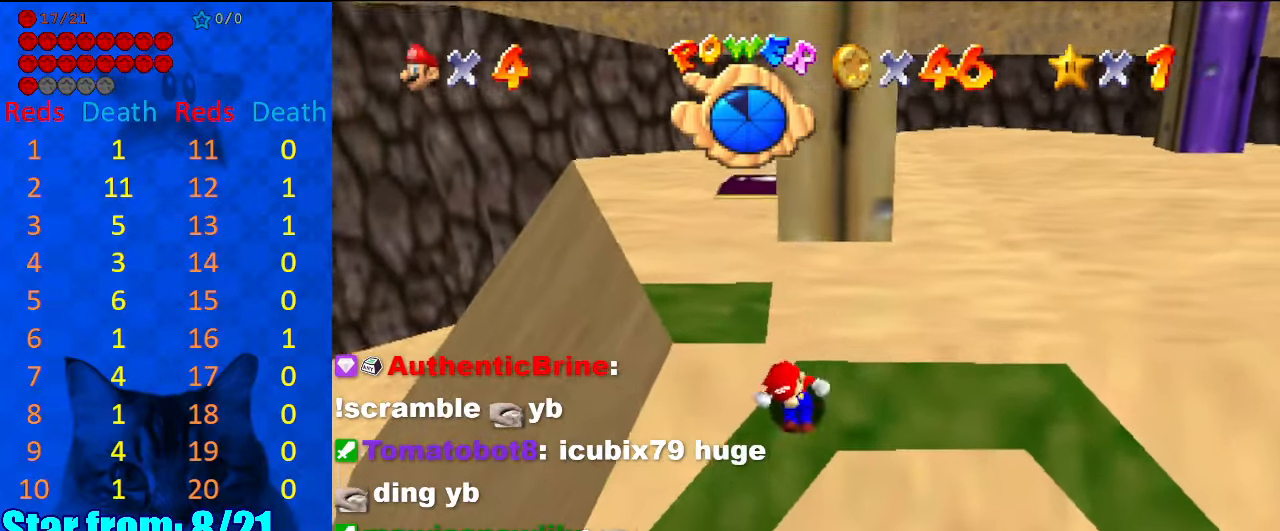
{"keys": ["shift", "up"], "events": [[100, "shift", "down"], [167, "left", "up"]]}
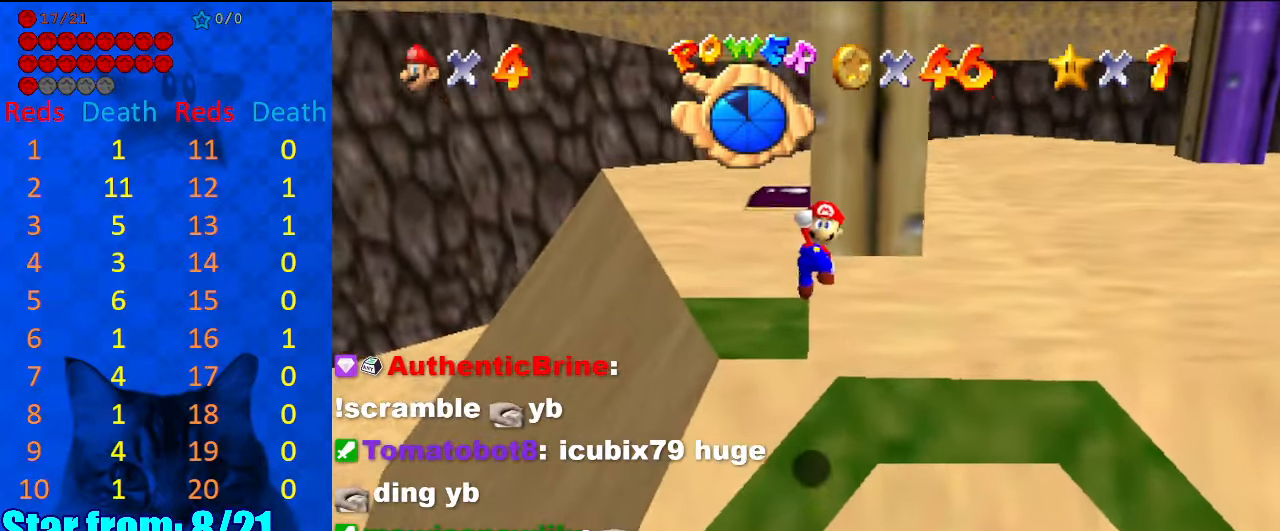
{"keys": ["left", "up"], "events": [[100, "left", "down"], [200, "ctrl", "down"], [434, "ctrl", "up"], [467, "shift", "up"]]}
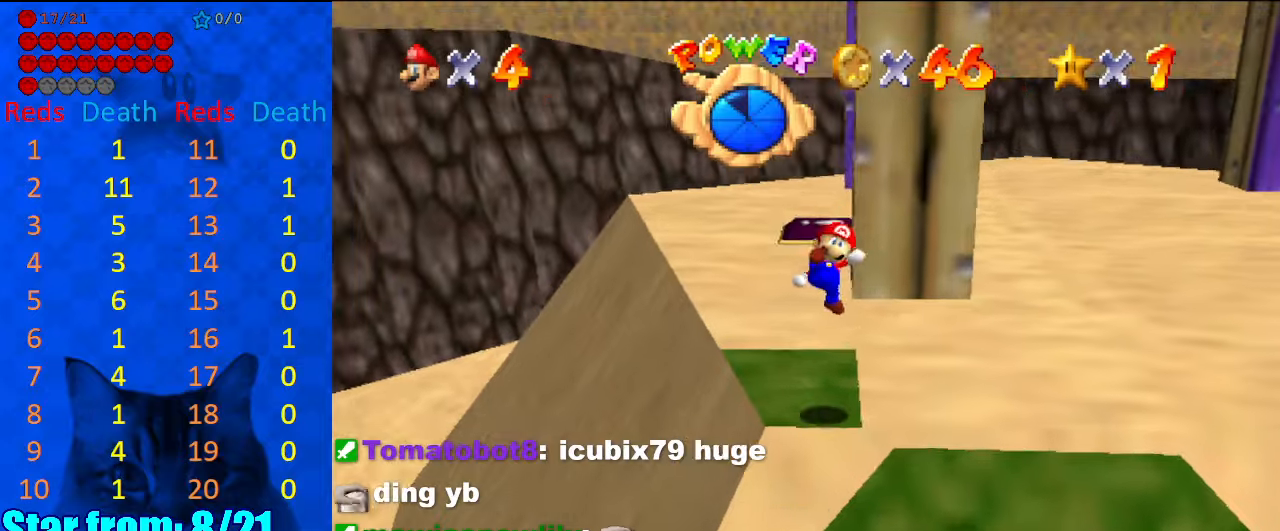
{"keys": [], "events": [[100, "up", "up"], [167, "left", "up"], [400, "left", "down"], [500, "left", "up"]]}
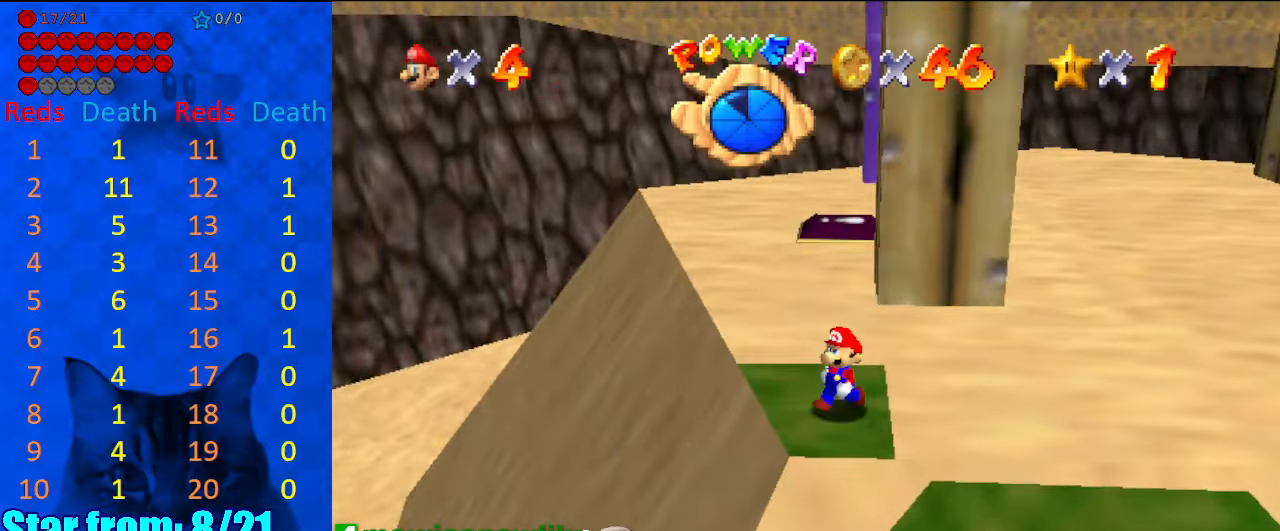
{"keys": [], "events": [[134, "up", "down"], [234, "up", "up"], [367, "shift", "down"], [467, "shift", "up"]]}
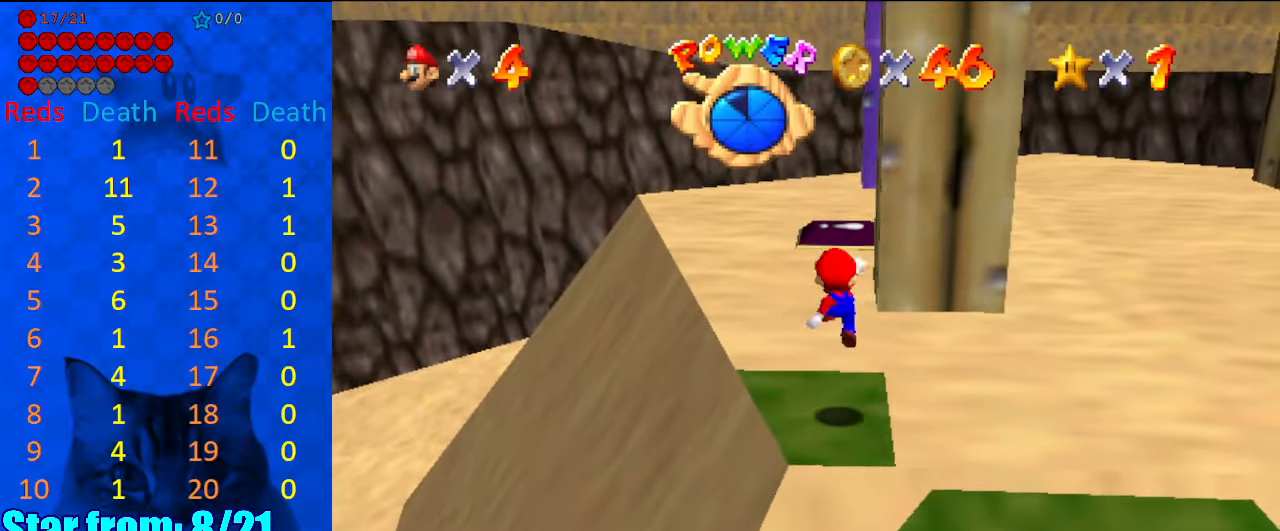
{"keys": ["shift"], "events": [[467, "shift", "down"]]}